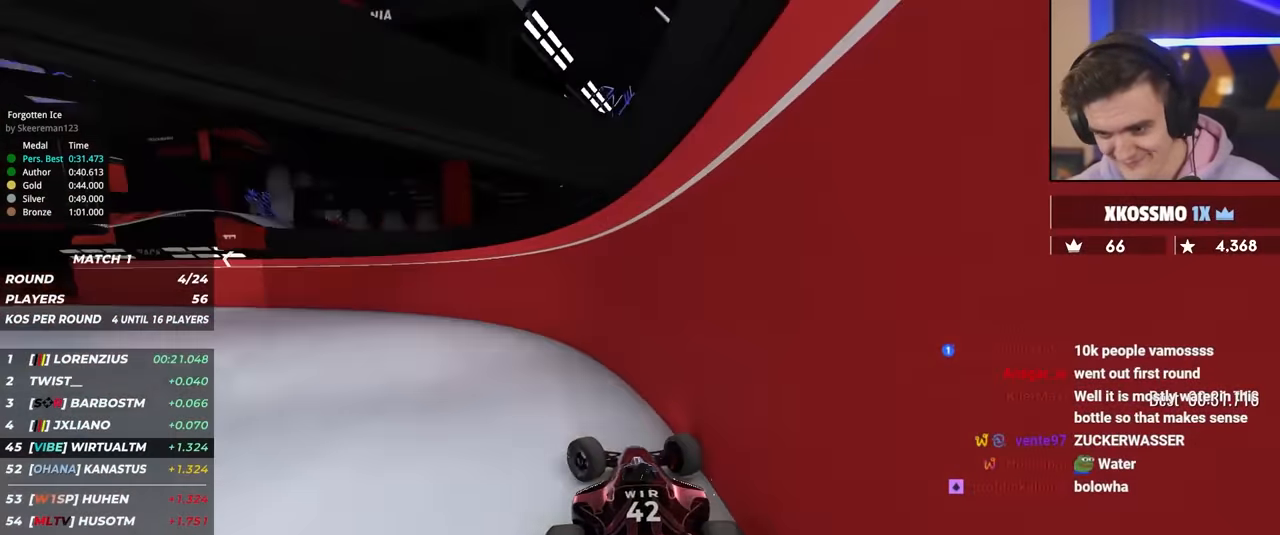
Gameplay with keyboard; each line is a JSON object with the keys held at the frame after it. "events" lists presses ("down") and releases ("up") of "brake", "down", "left", "right" and "up" between this image and that frame as [ms after this image, input, new state], when the widget could be followed in between. No other keys are recorded. Mouse input is not recorded. Key names are as the overlay labels them; some are game actions (e.g. jump) rather than physical keys.
{"keys": ["left", "up"], "events": []}
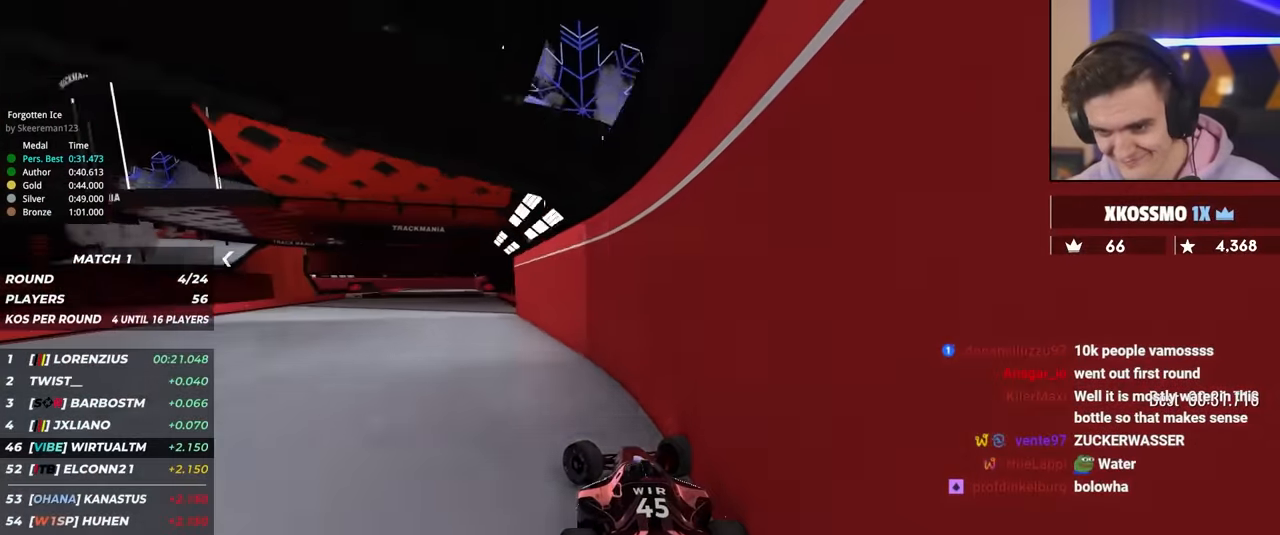
{"keys": ["up"], "events": [[84, "left", "up"], [217, "right", "down"], [467, "right", "up"]]}
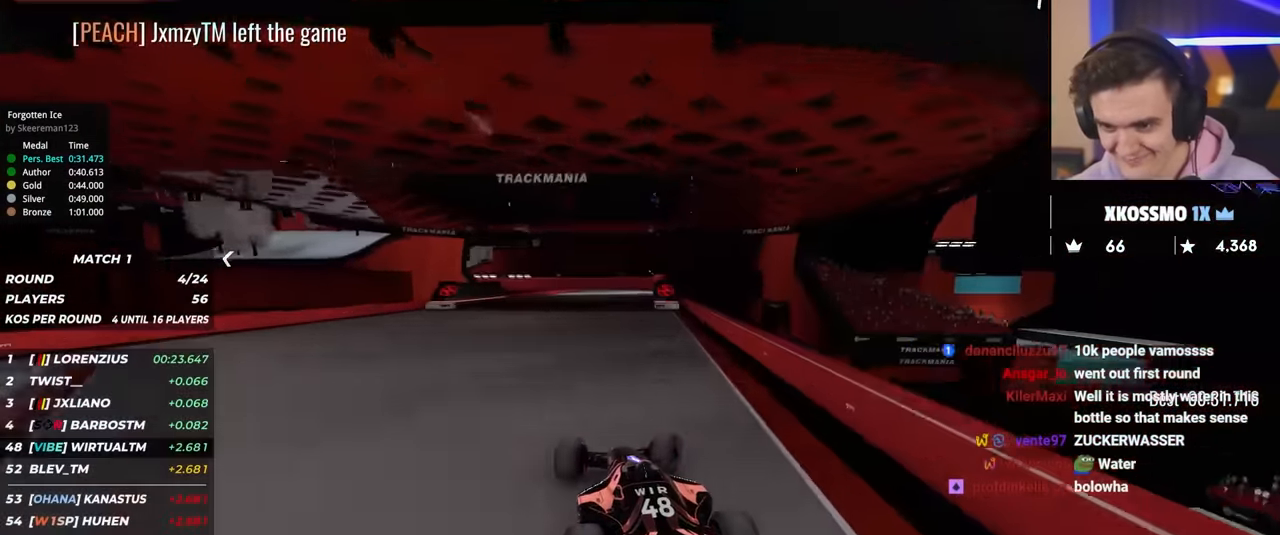
{"keys": ["right", "up"], "events": [[100, "right", "down"], [233, "right", "up"], [484, "right", "down"]]}
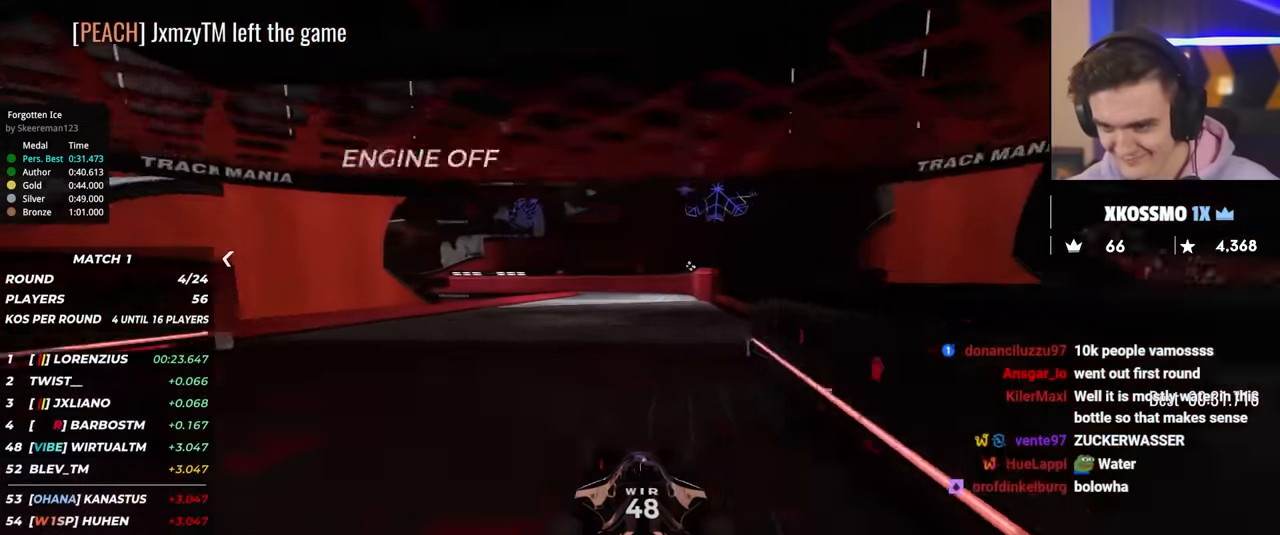
{"keys": ["left", "up"], "events": [[17, "right", "up"], [267, "right", "down"], [351, "right", "up"], [451, "left", "down"]]}
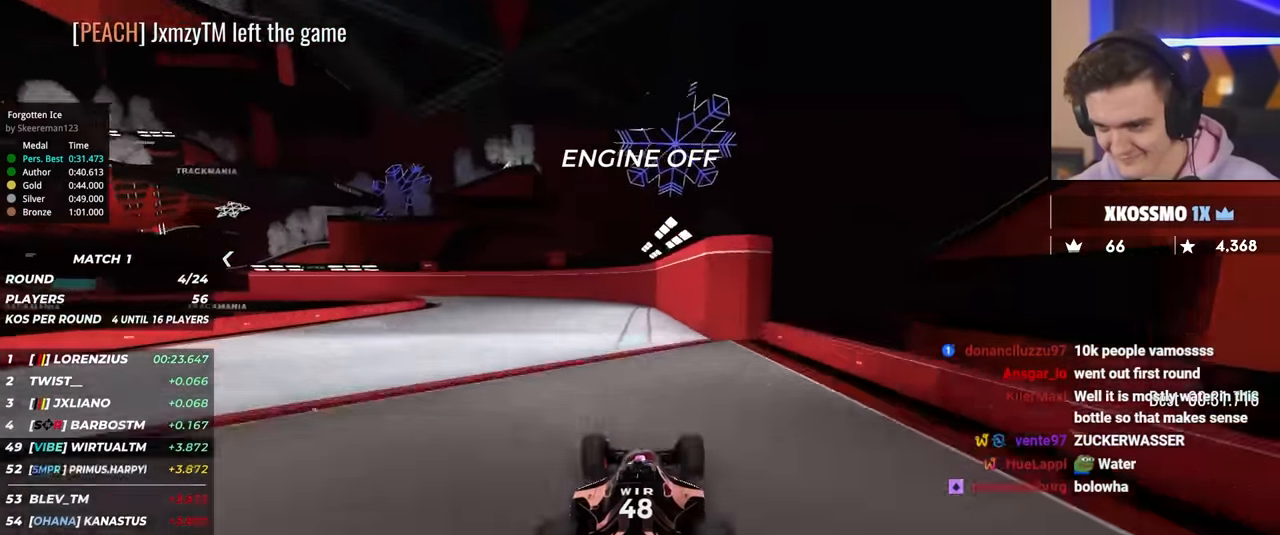
{"keys": ["left", "up"], "events": [[33, "left", "up"], [317, "left", "down"]]}
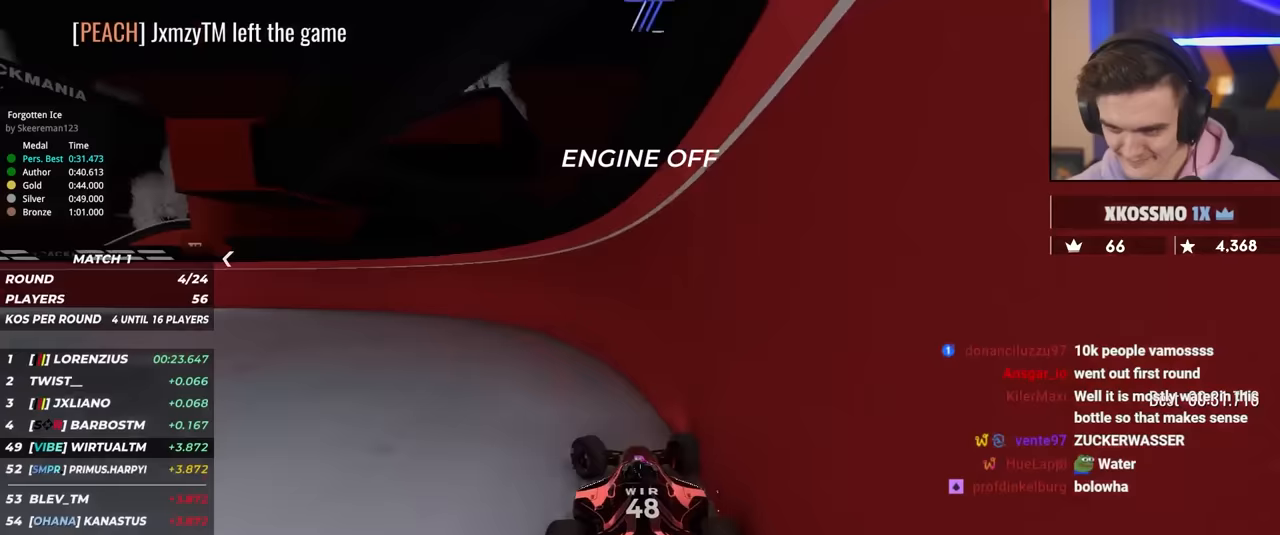
{"keys": ["left", "up"], "events": []}
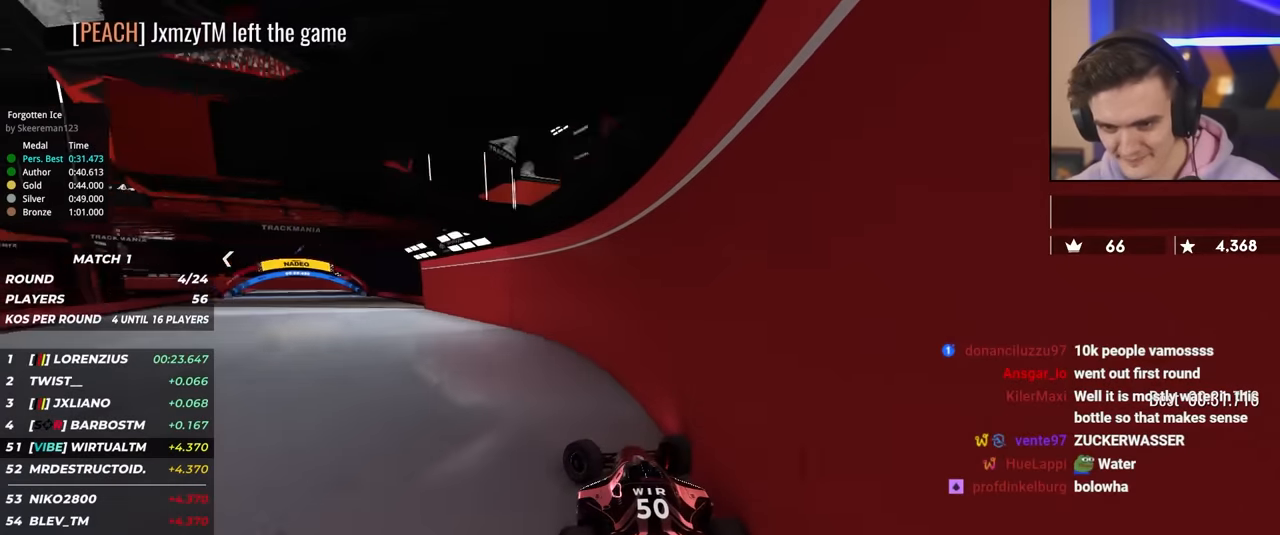
{"keys": ["right", "up"], "events": [[250, "left", "up"], [300, "right", "down"]]}
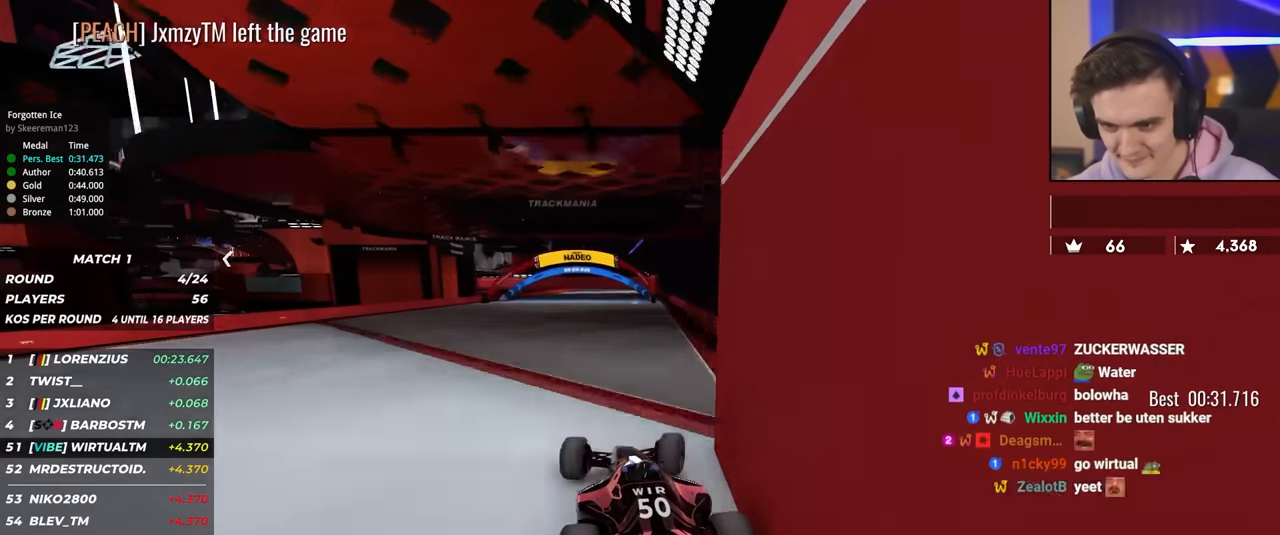
{"keys": ["up"], "events": [[83, "right", "up"], [300, "right", "down"], [400, "right", "up"]]}
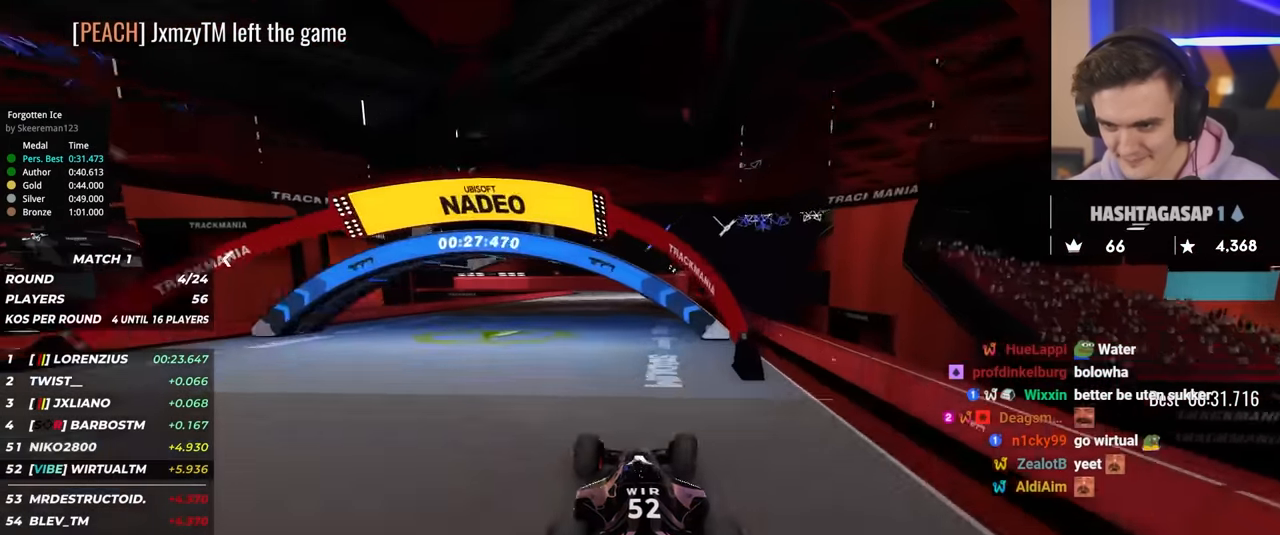
{"keys": ["right", "up"], "events": [[500, "right", "down"]]}
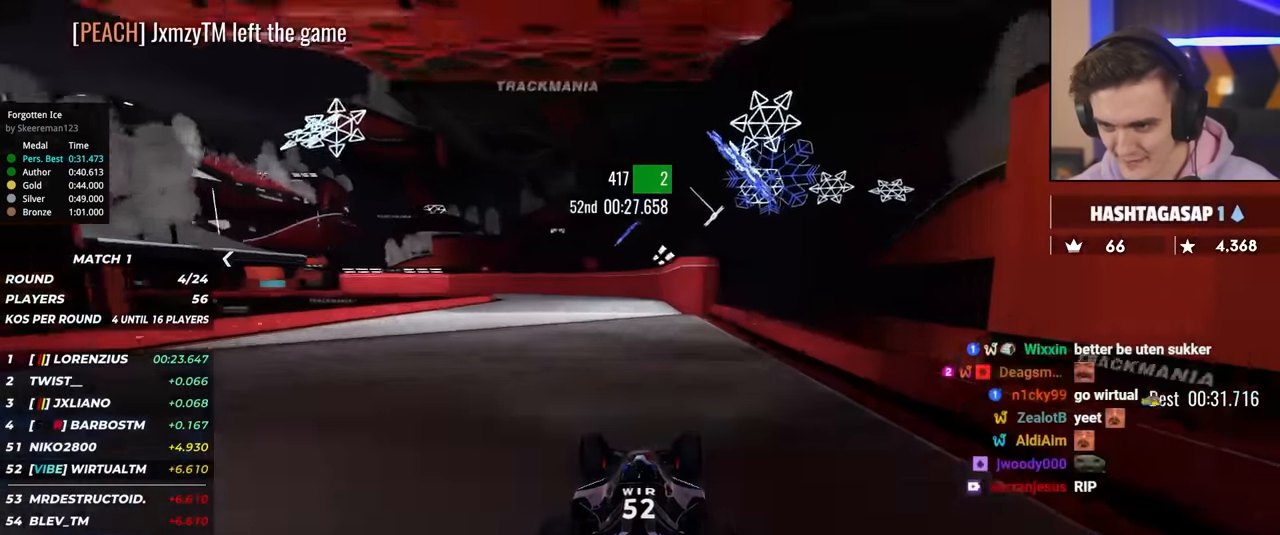
{"keys": ["up"], "events": [[50, "right", "up"], [250, "left", "down"], [284, "left", "up"]]}
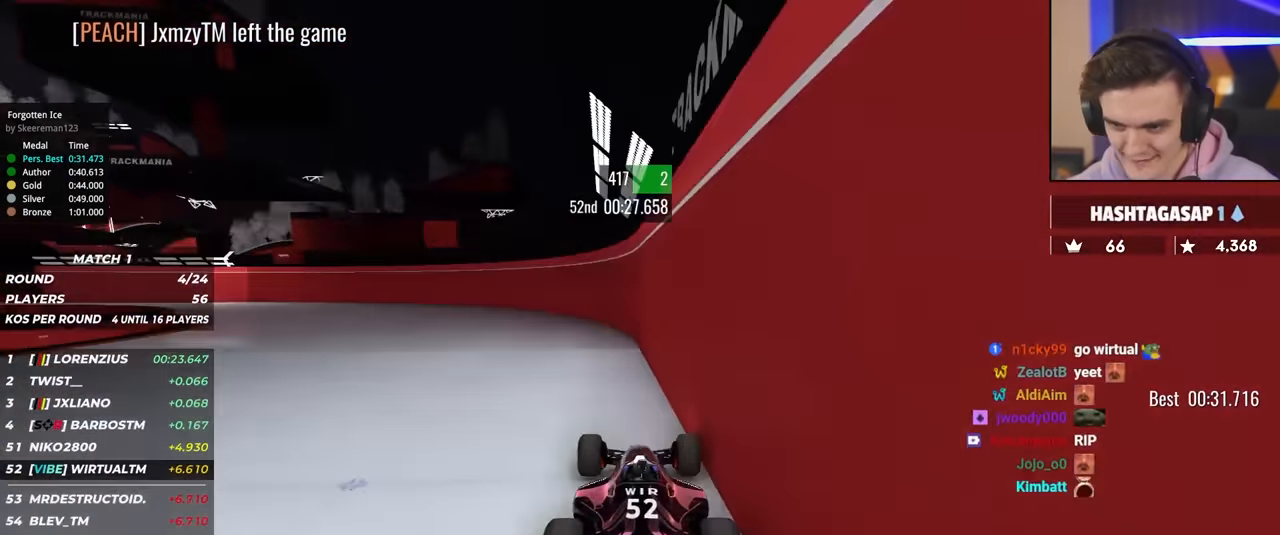
{"keys": ["left", "up"], "events": [[116, "left", "down"]]}
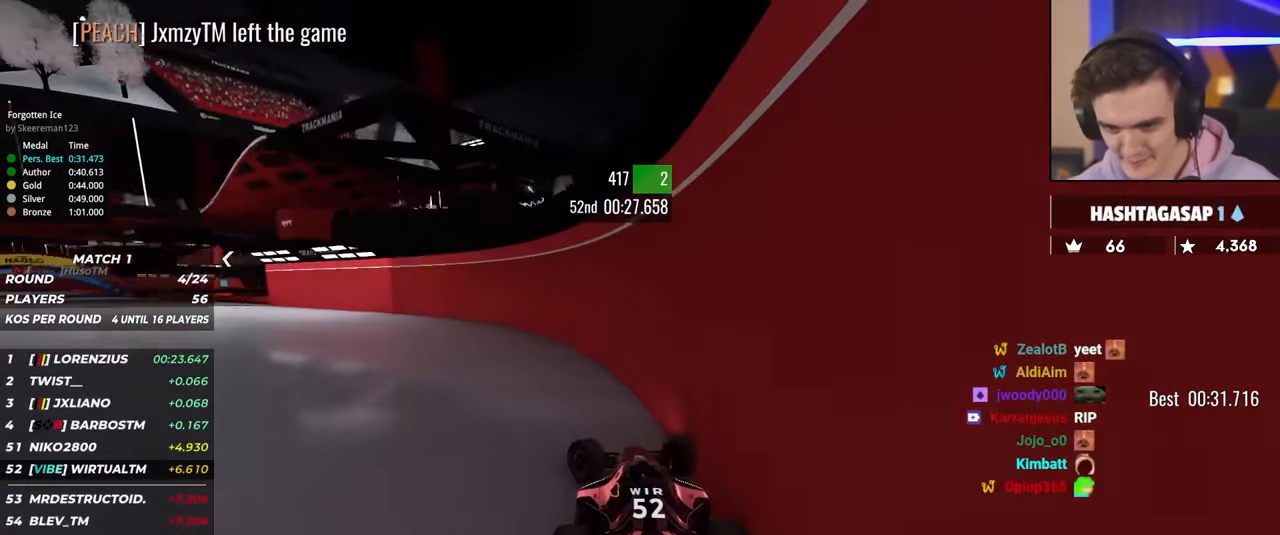
{"keys": ["up"], "events": [[467, "left", "up"]]}
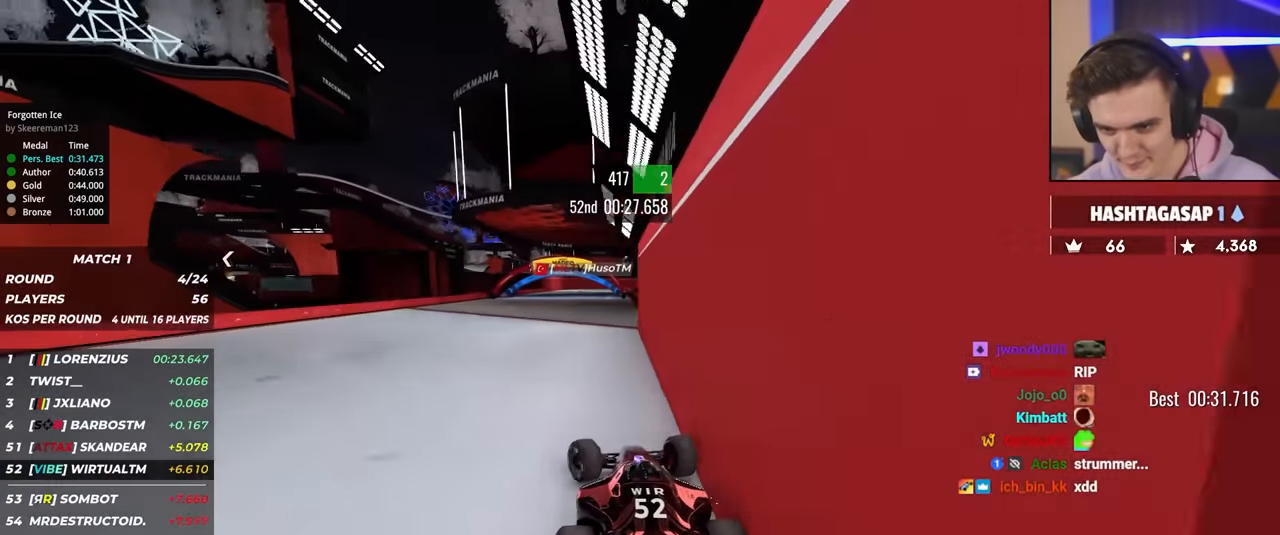
{"keys": ["right", "up"], "events": [[150, "right", "down"], [233, "right", "up"], [283, "right", "down"]]}
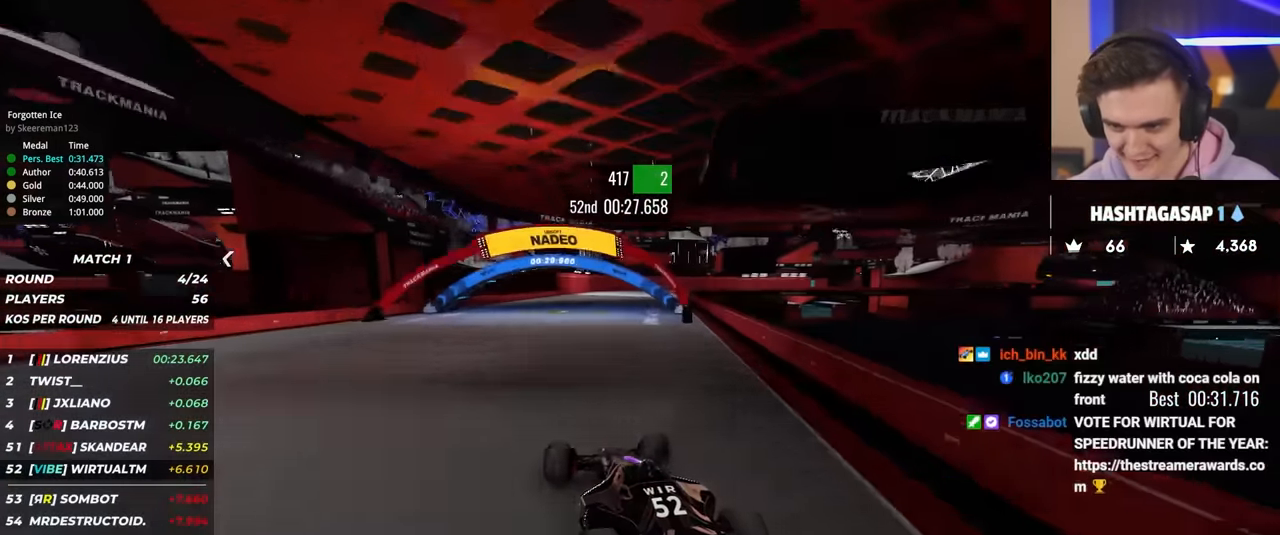
{"keys": ["up"], "events": [[67, "right", "up"]]}
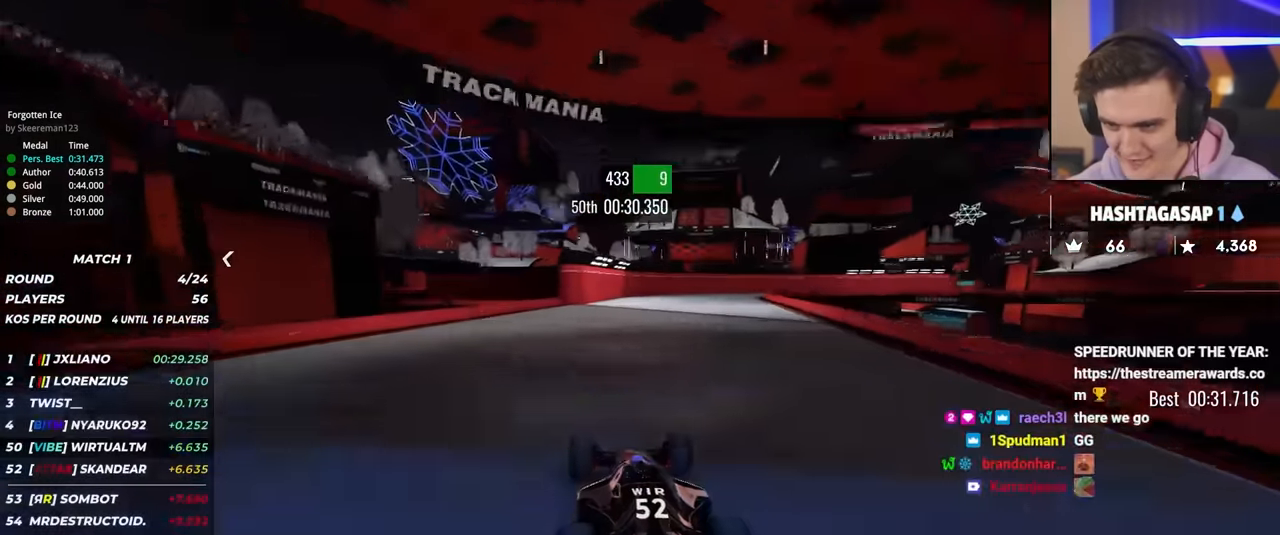
{"keys": ["right", "up"], "events": [[367, "right", "down"]]}
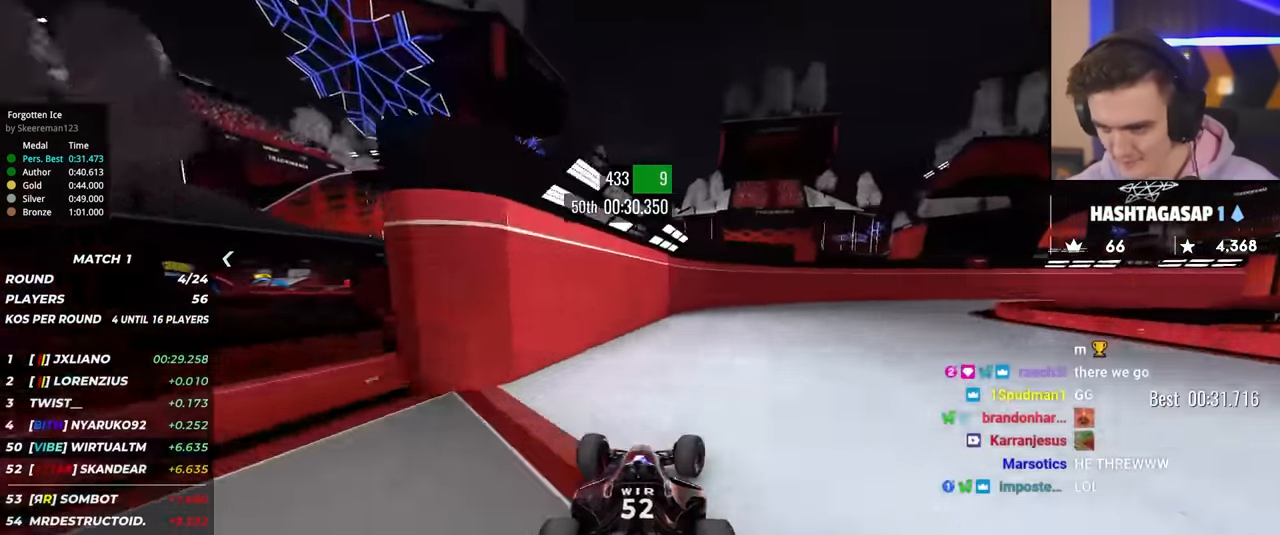
{"keys": ["right", "up"], "events": [[50, "right", "up"], [184, "right", "down"]]}
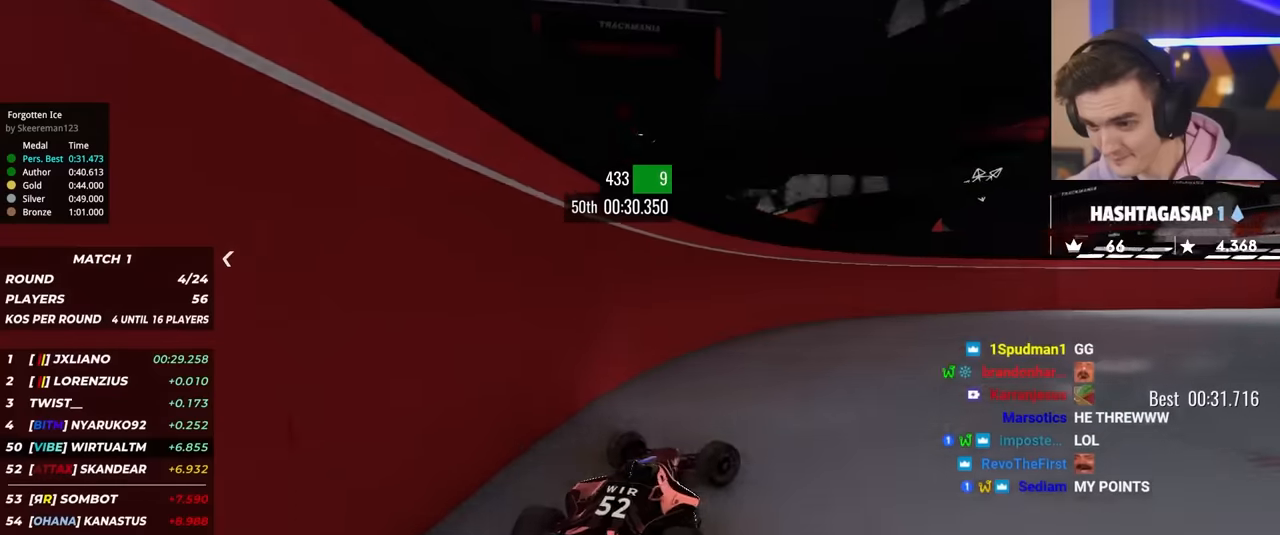
{"keys": ["right", "up"], "events": [[34, "right", "up"], [134, "right", "down"]]}
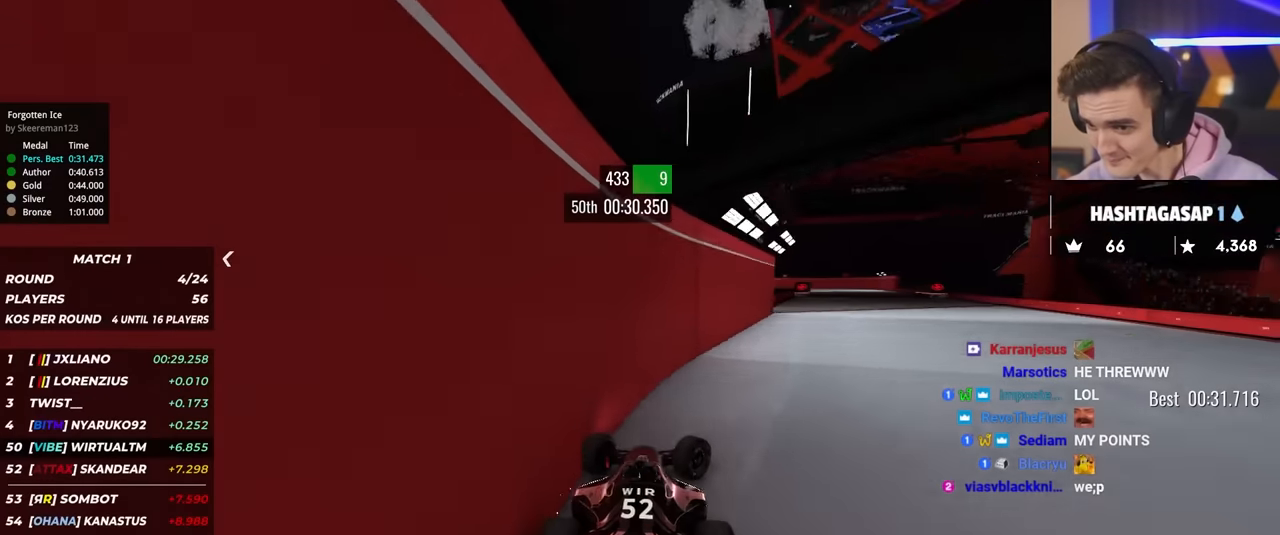
{"keys": ["left", "up"], "events": [[50, "right", "up"], [200, "left", "down"]]}
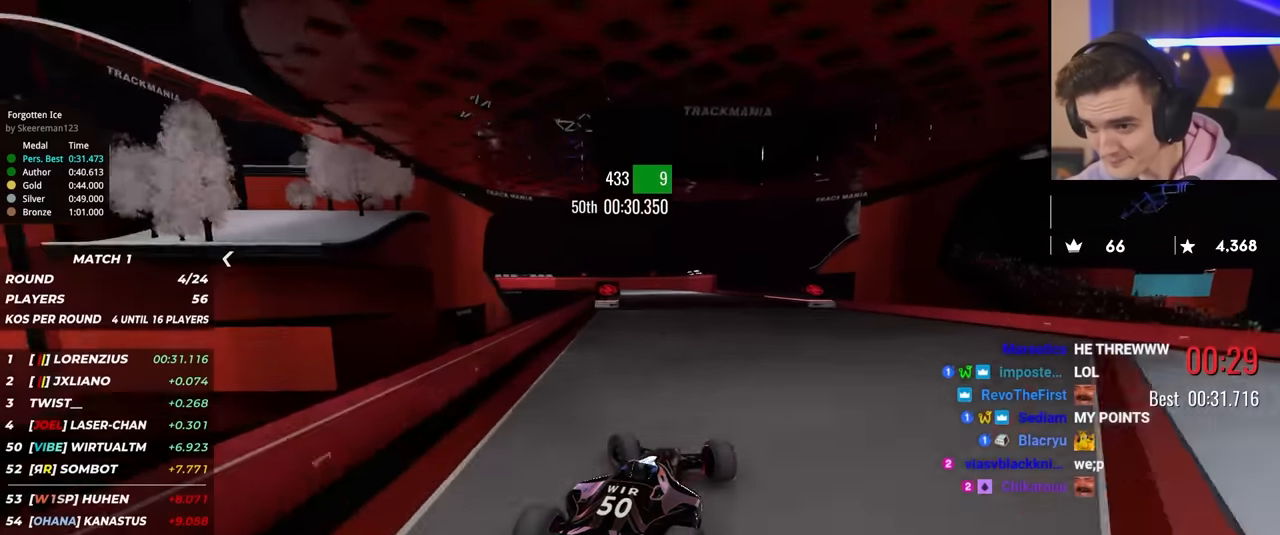
{"keys": ["up"], "events": [[67, "left", "up"], [217, "left", "down"], [251, "left", "up"]]}
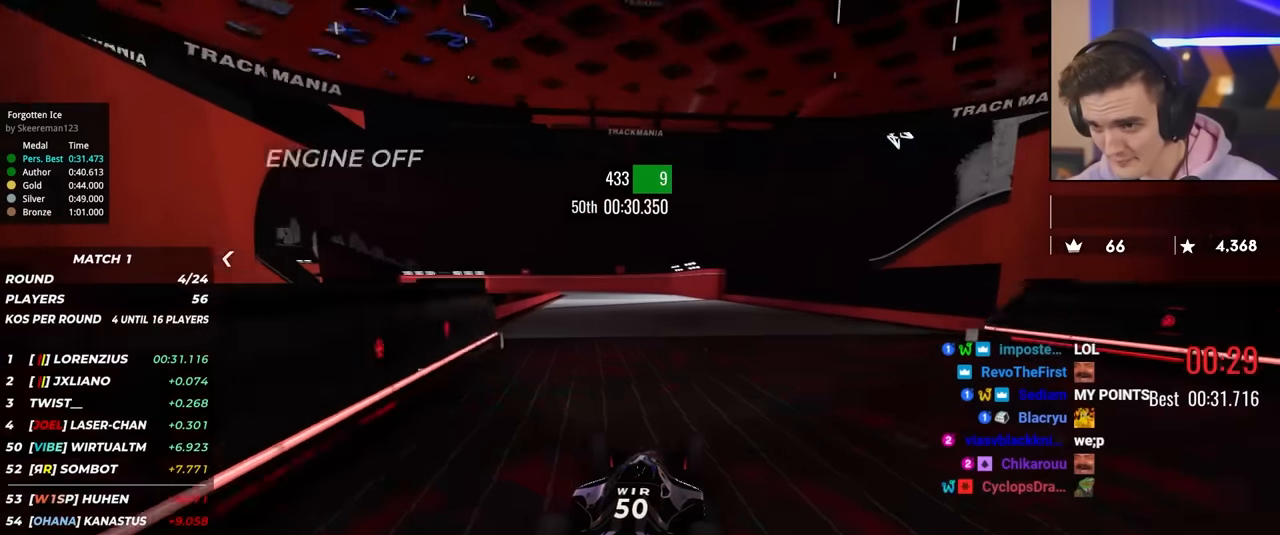
{"keys": ["left", "up"], "events": [[83, "right", "down"], [183, "right", "up"], [417, "left", "down"]]}
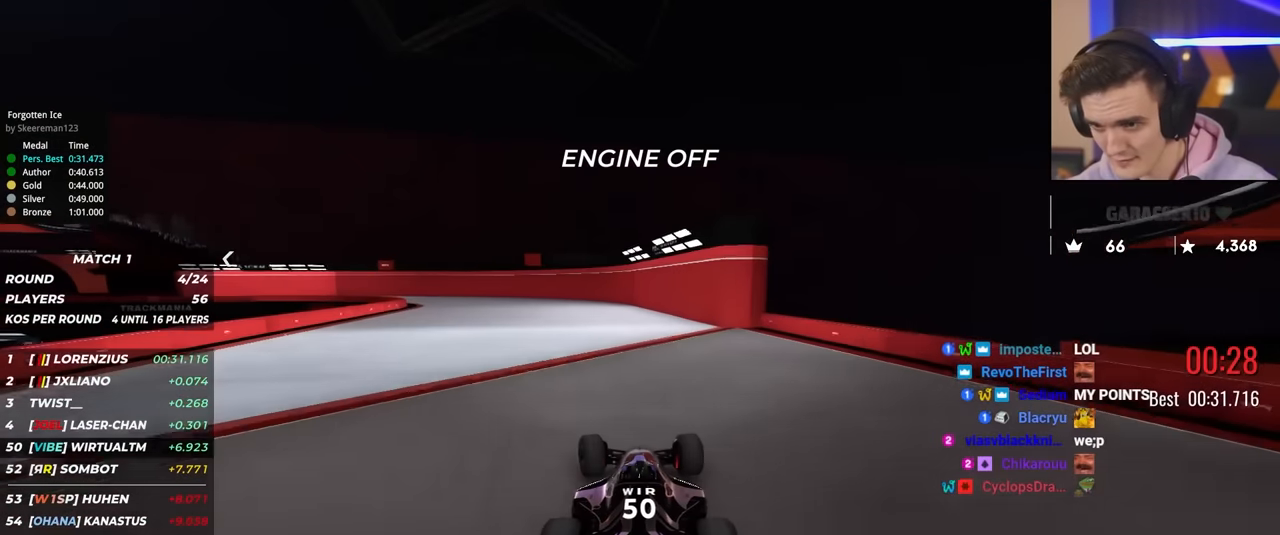
{"keys": ["left", "up"], "events": [[17, "left", "up"], [284, "left", "down"]]}
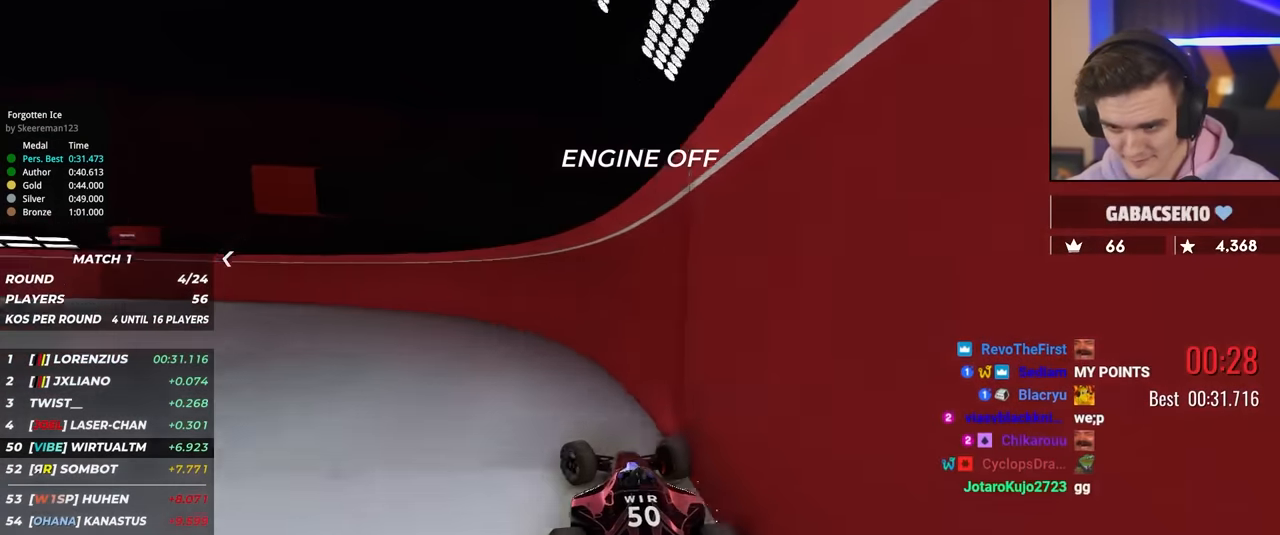
{"keys": ["left", "up"], "events": []}
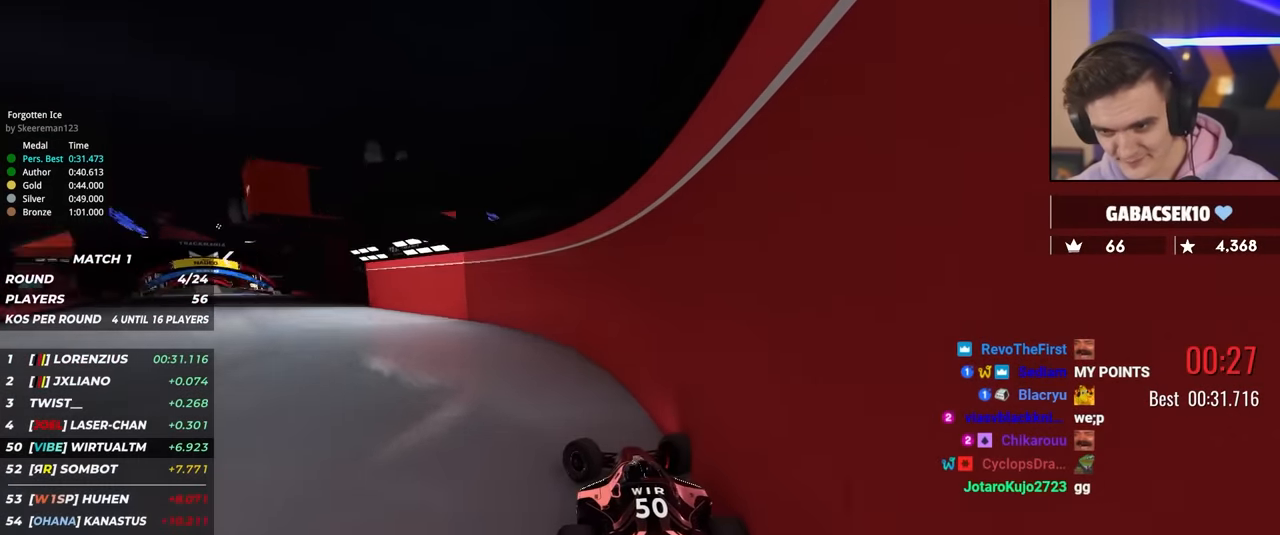
{"keys": ["right", "up"], "events": [[367, "left", "up"], [418, "right", "down"]]}
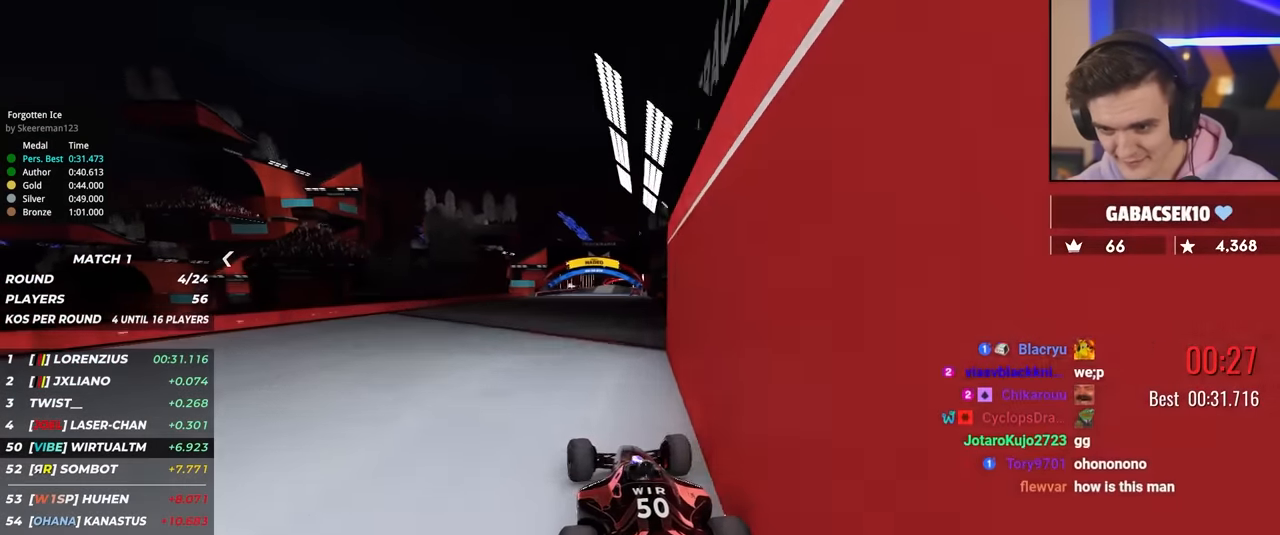
{"keys": ["up"], "events": [[100, "right", "up"], [200, "right", "down"], [384, "right", "up"]]}
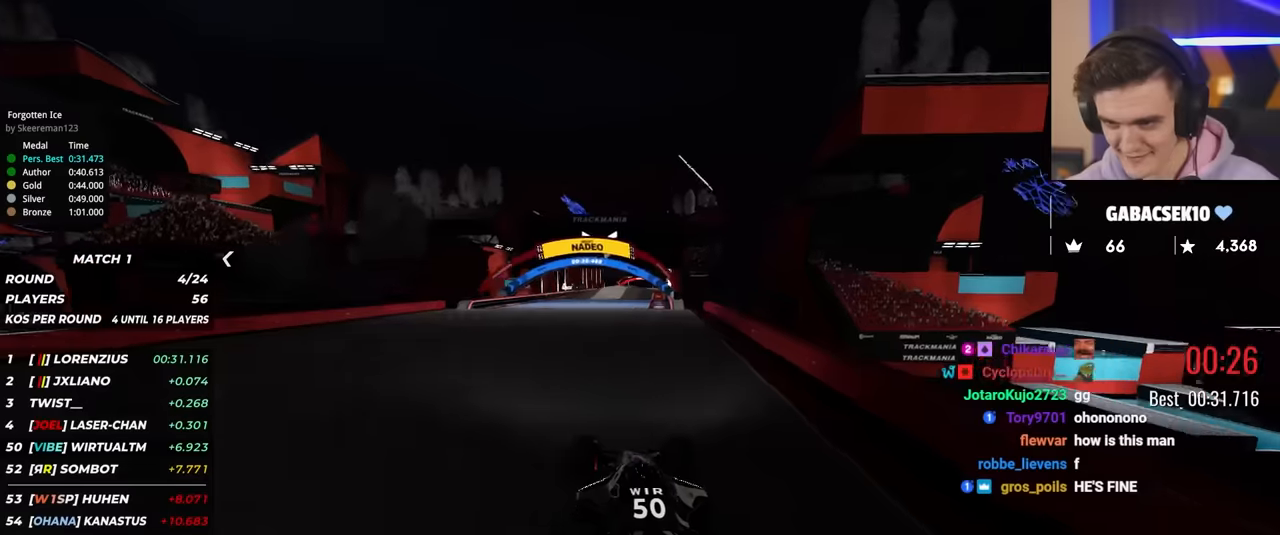
{"keys": ["up"], "events": [[217, "left", "down"], [251, "left", "up"]]}
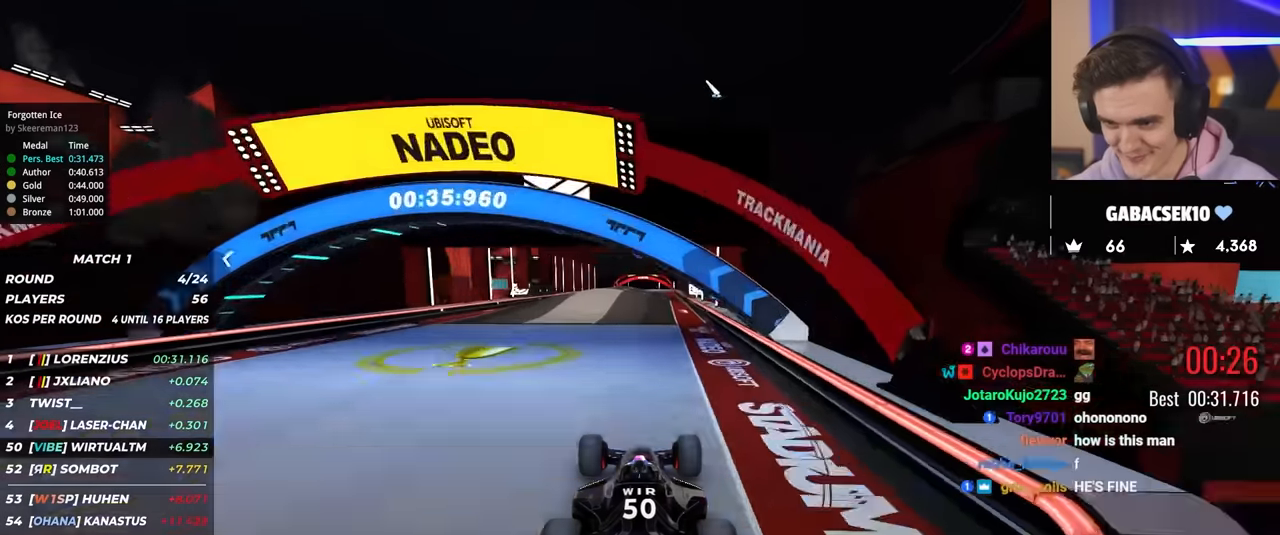
{"keys": ["up"], "events": [[217, "right", "down"], [267, "right", "up"]]}
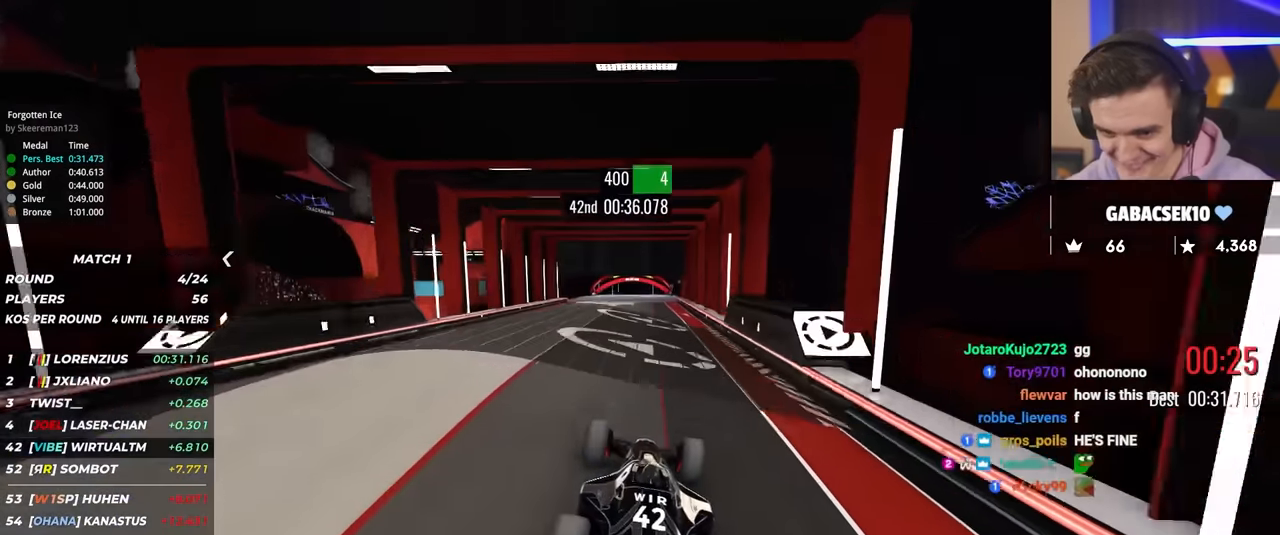
{"keys": ["up"], "events": [[50, "left", "down"], [484, "left", "up"]]}
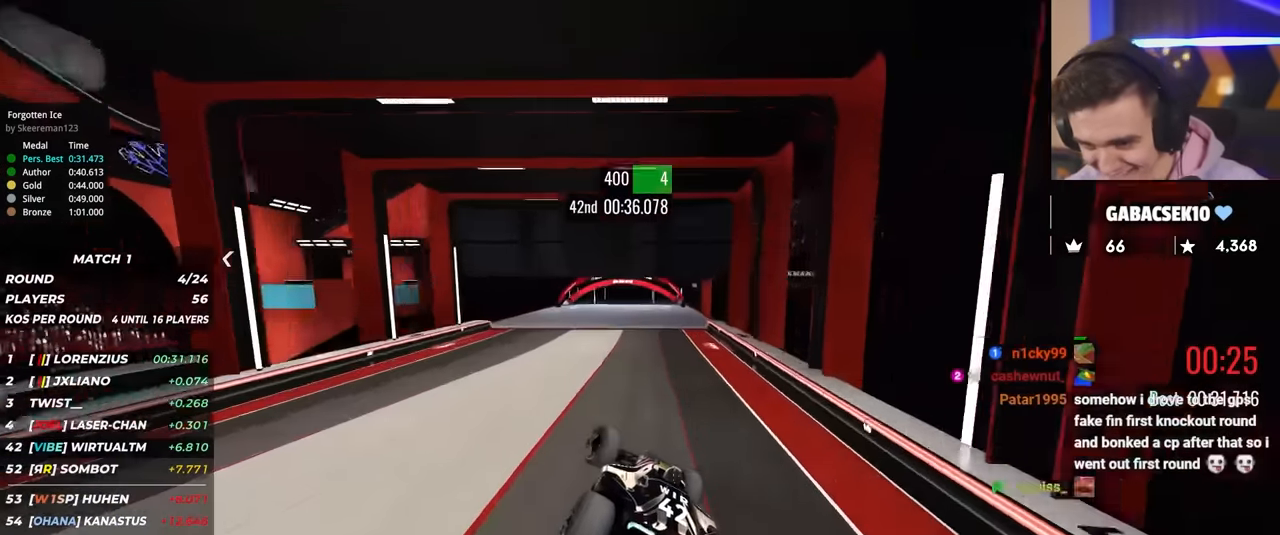
{"keys": ["up"], "events": []}
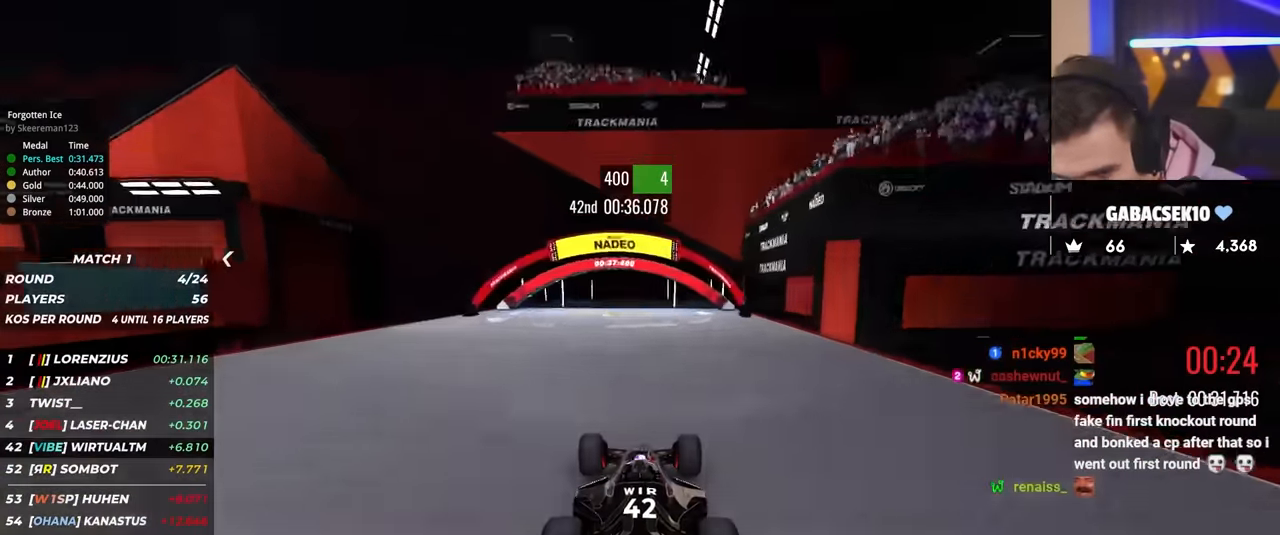
{"keys": ["up"], "events": []}
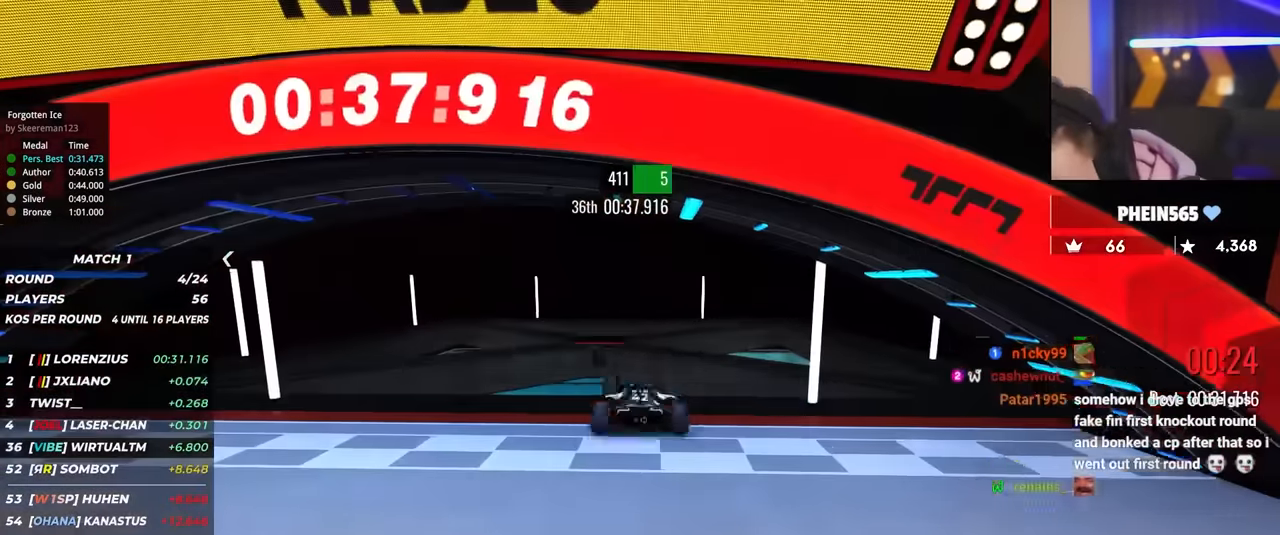
{"keys": [], "events": [[434, "up", "up"]]}
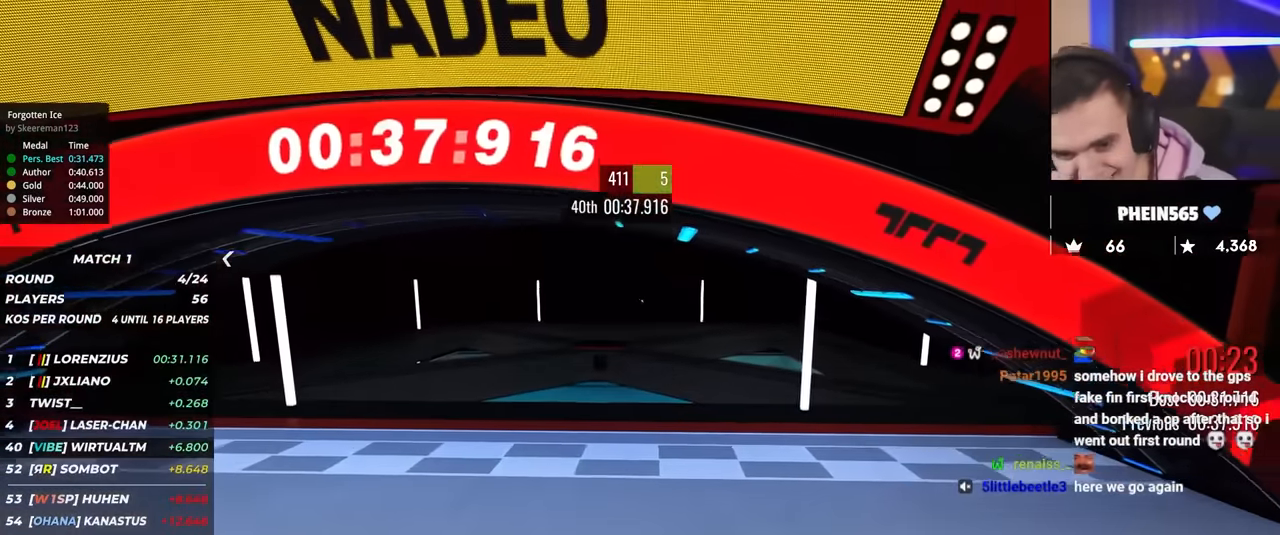
{"keys": [], "events": []}